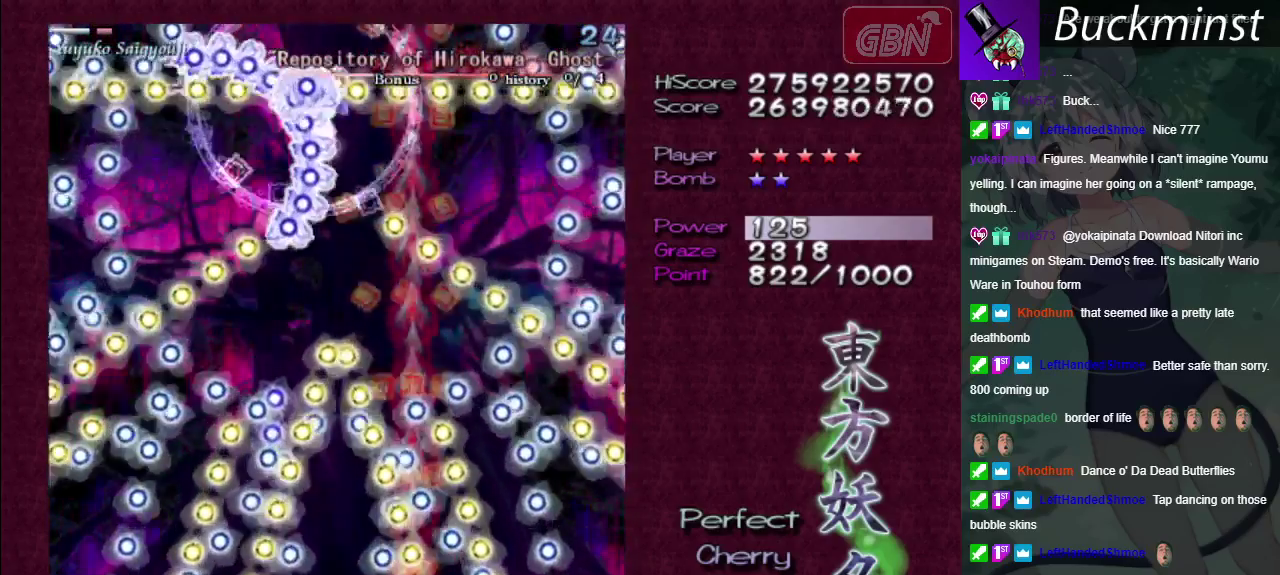
Gameplay with a controller (Xbox layout); each line is a JSON object with the inputs held at the frame after it (dt_ms = milliseconds from this image to that frame). "events" lists button and stick changes between this image and that frame as [ms after this image, input, new state], when the widget could be followed in between. Not read: L3 R3.
{"dt_ms": 500, "buttons": ["A", "X"], "left_stick": "center", "right_stick": "center", "events": []}
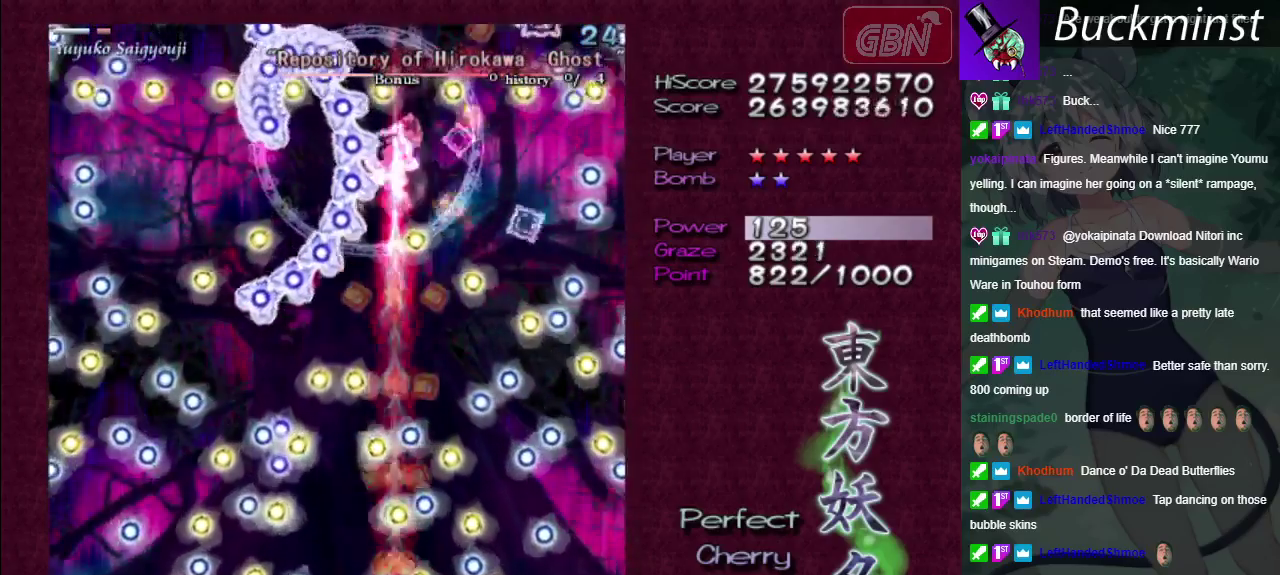
{"dt_ms": 500, "buttons": ["A", "X"], "left_stick": "up-left", "right_stick": "center", "events": [[433, "left_stick", "up-left"]]}
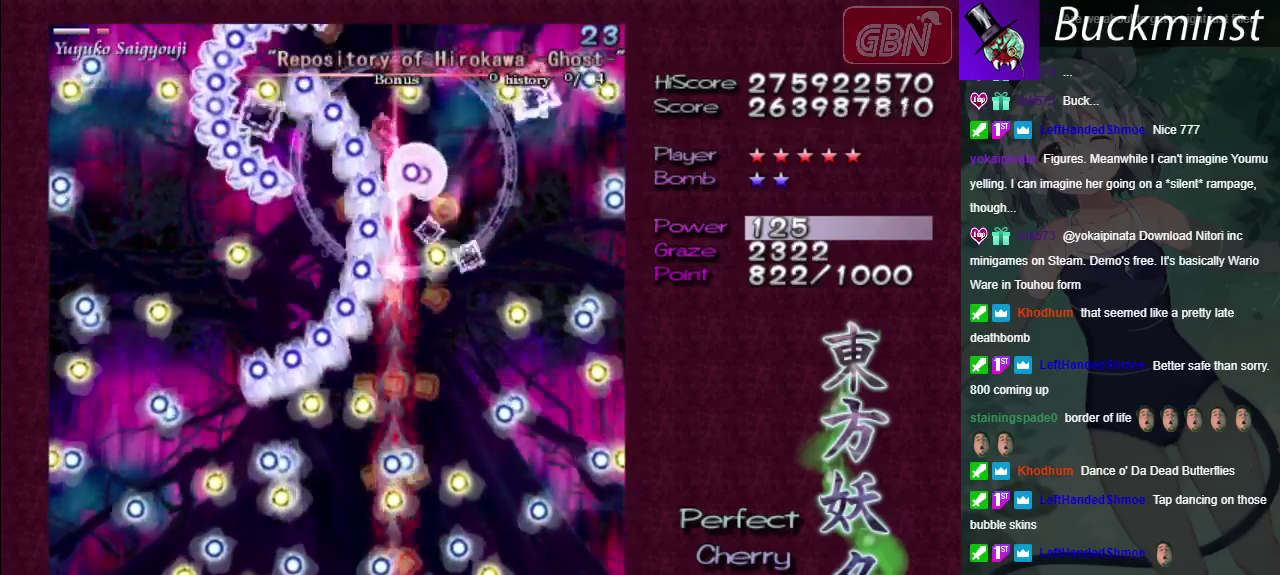
{"dt_ms": 500, "buttons": ["A", "X"], "left_stick": "down", "right_stick": "center", "events": [[83, "left_stick", "left"], [283, "left_stick", "down-left"], [383, "left_stick", "down"]]}
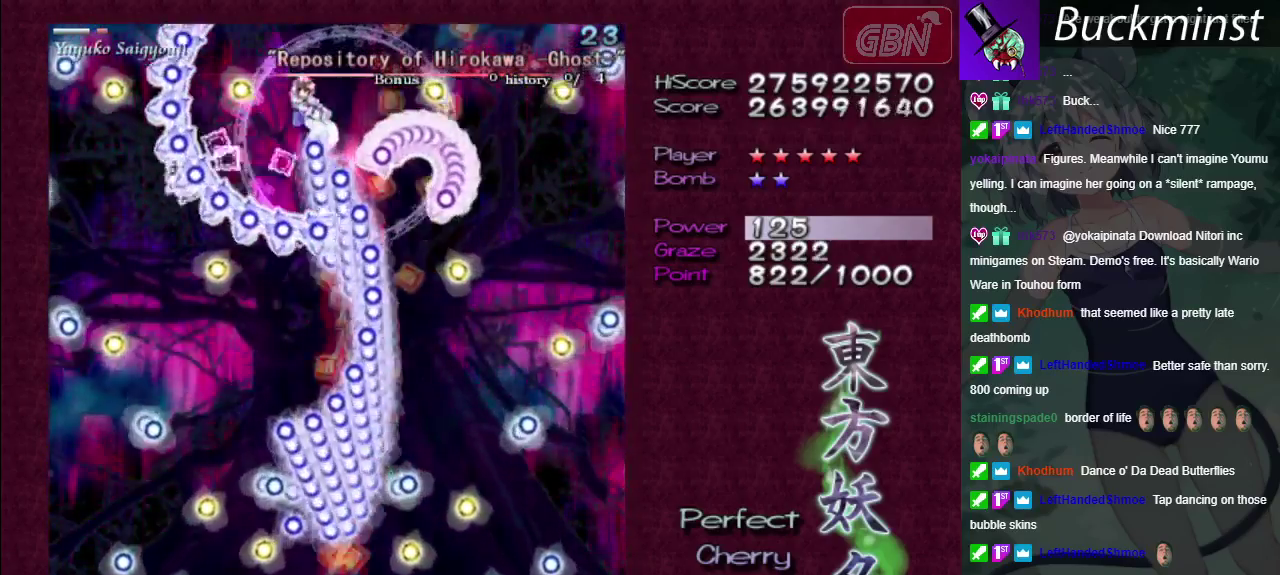
{"dt_ms": 500, "buttons": ["A", "X"], "left_stick": "up-left", "right_stick": "center", "events": [[133, "left_stick", "center"], [250, "left_stick", "up"], [317, "left_stick", "up-left"]]}
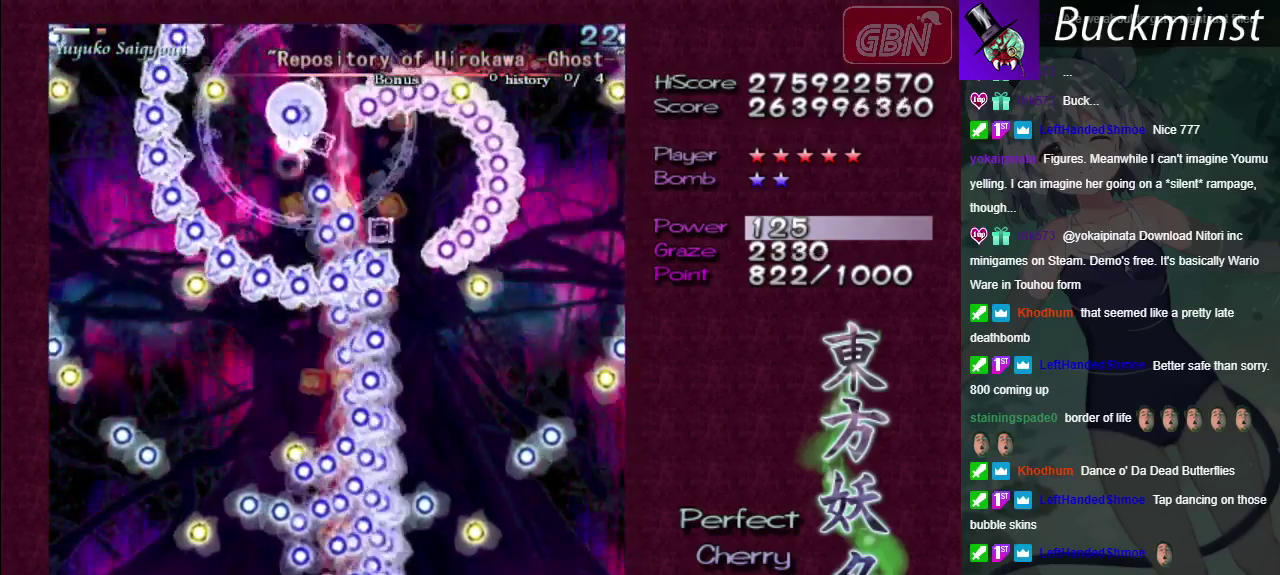
{"dt_ms": 500, "buttons": ["A", "X"], "left_stick": "down", "right_stick": "center", "events": [[17, "left_stick", "center"], [83, "left_stick", "down-left"], [183, "left_stick", "down"], [267, "left_stick", "down-left"], [367, "left_stick", "down"]]}
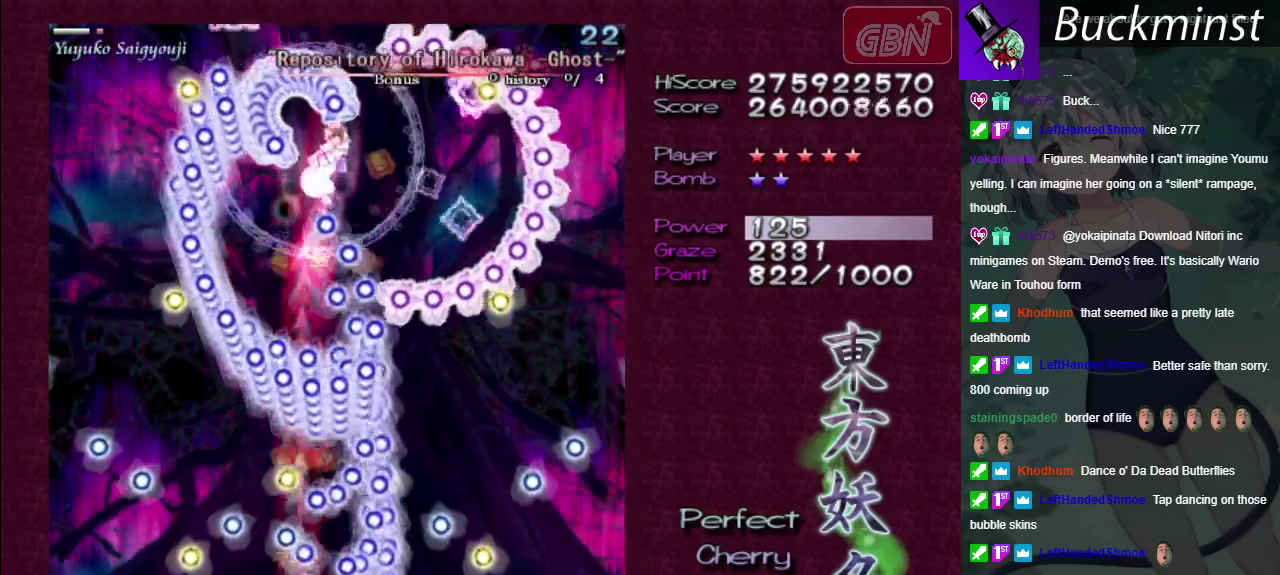
{"dt_ms": 500, "buttons": ["A", "X"], "left_stick": "up-left", "right_stick": "center"}
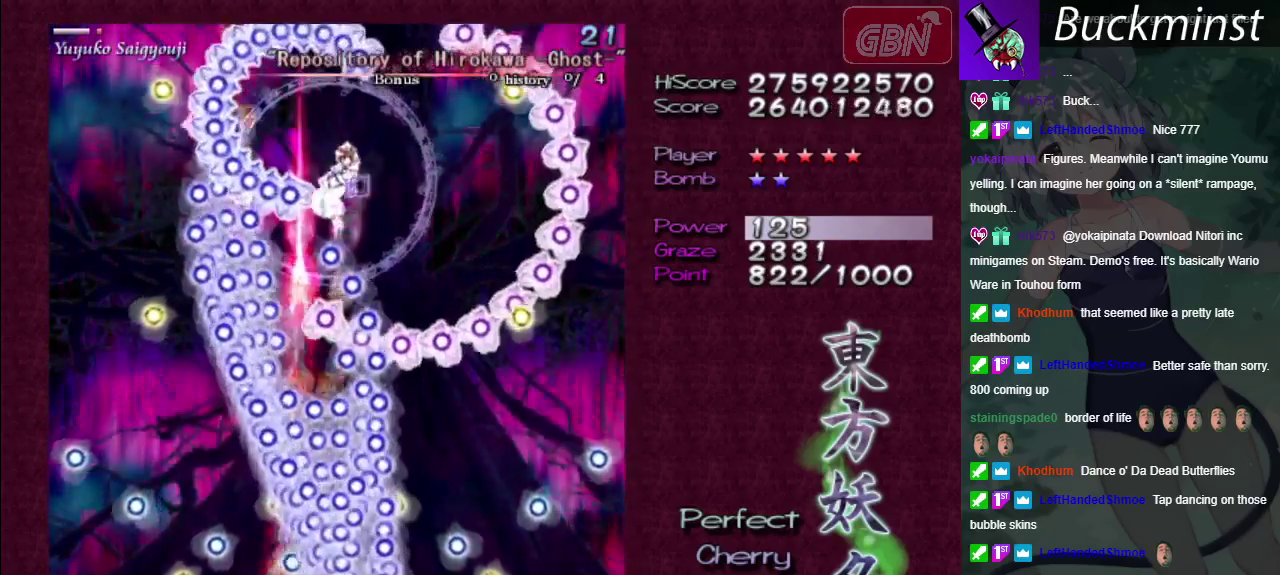
{"dt_ms": 500, "buttons": ["A", "X"], "left_stick": "center", "right_stick": "center"}
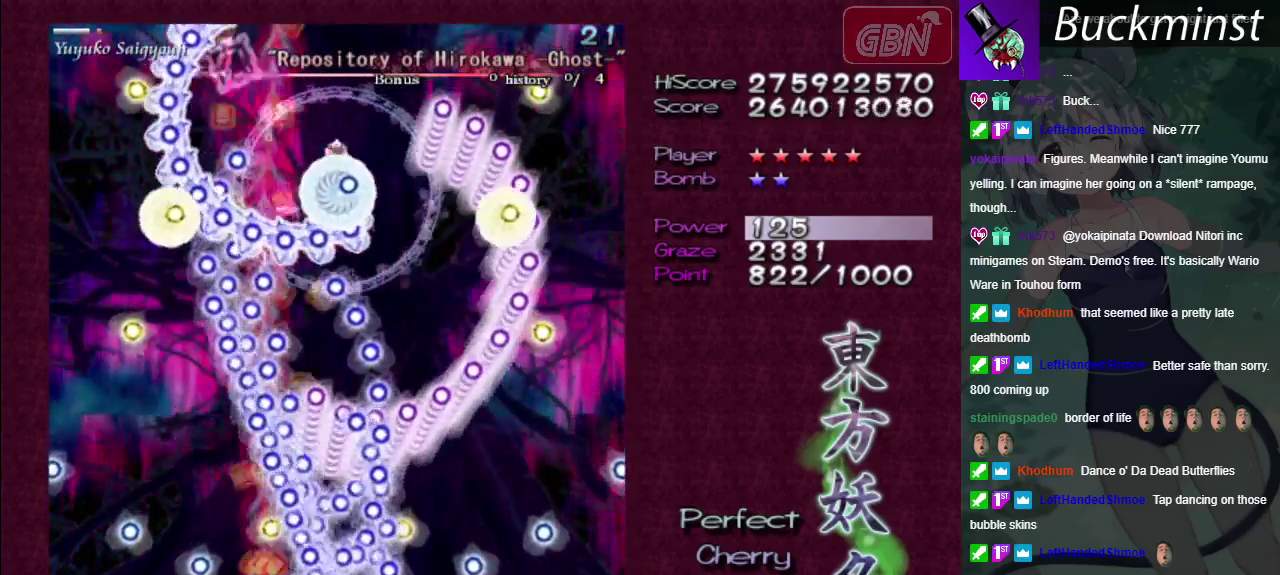
{"dt_ms": 300, "buttons": ["A"], "left_stick": "center", "right_stick": "center", "events": [[250, "X", "up"]]}
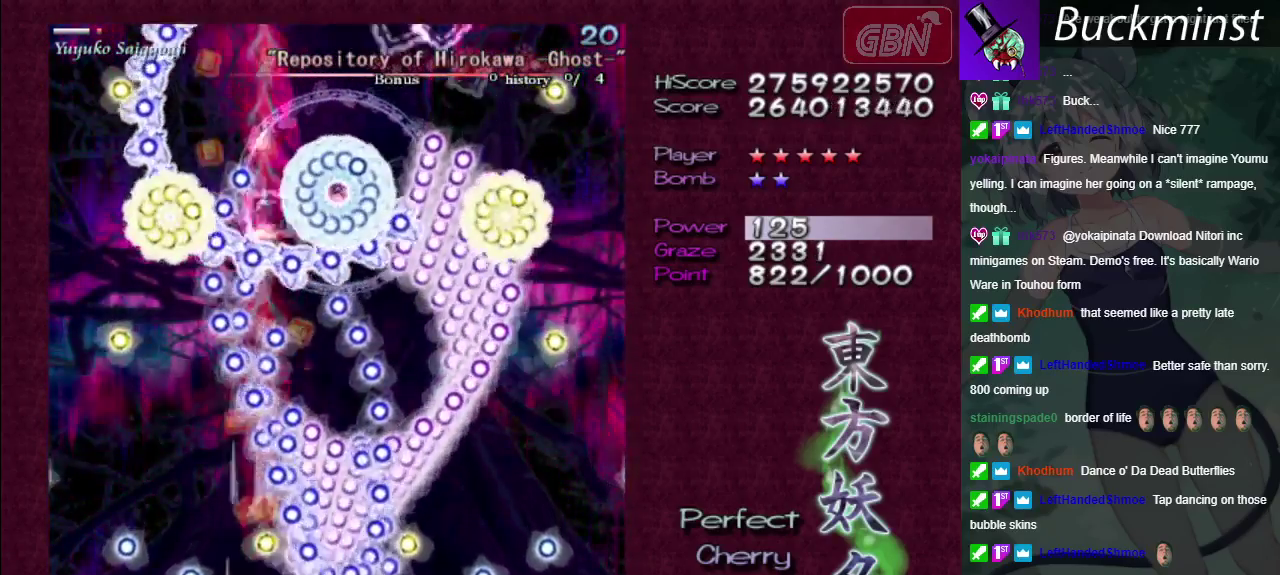
{"dt_ms": 700, "buttons": ["A"], "left_stick": "center", "right_stick": "center", "events": []}
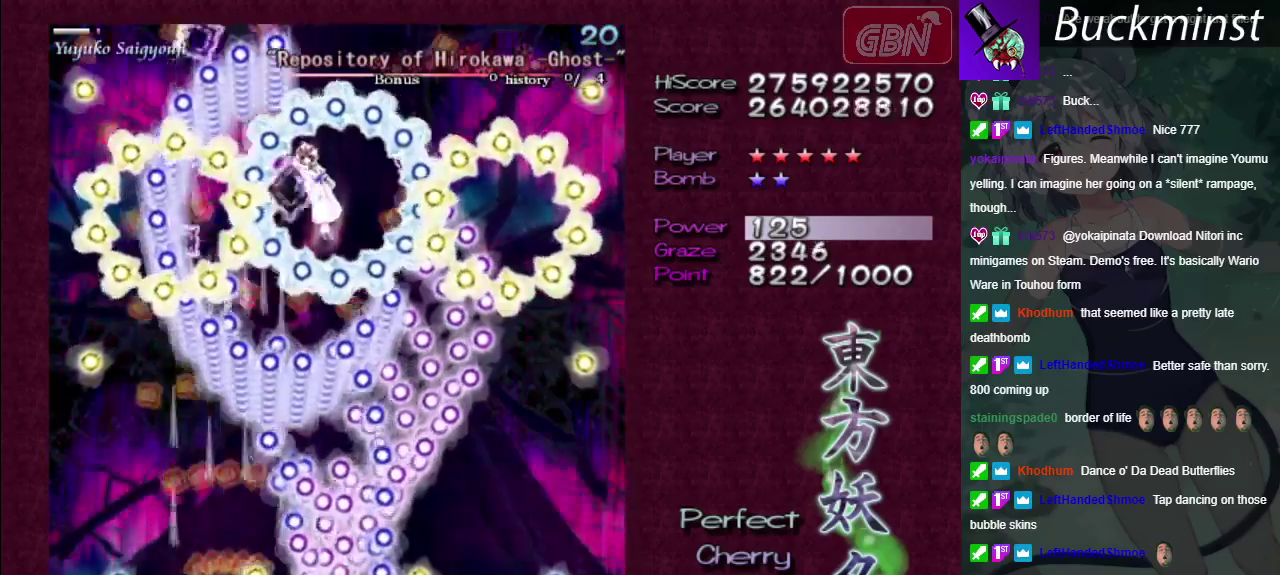
{"dt_ms": 500, "buttons": ["A"], "left_stick": "up-left", "right_stick": "center", "events": [[367, "left_stick", "up-left"]]}
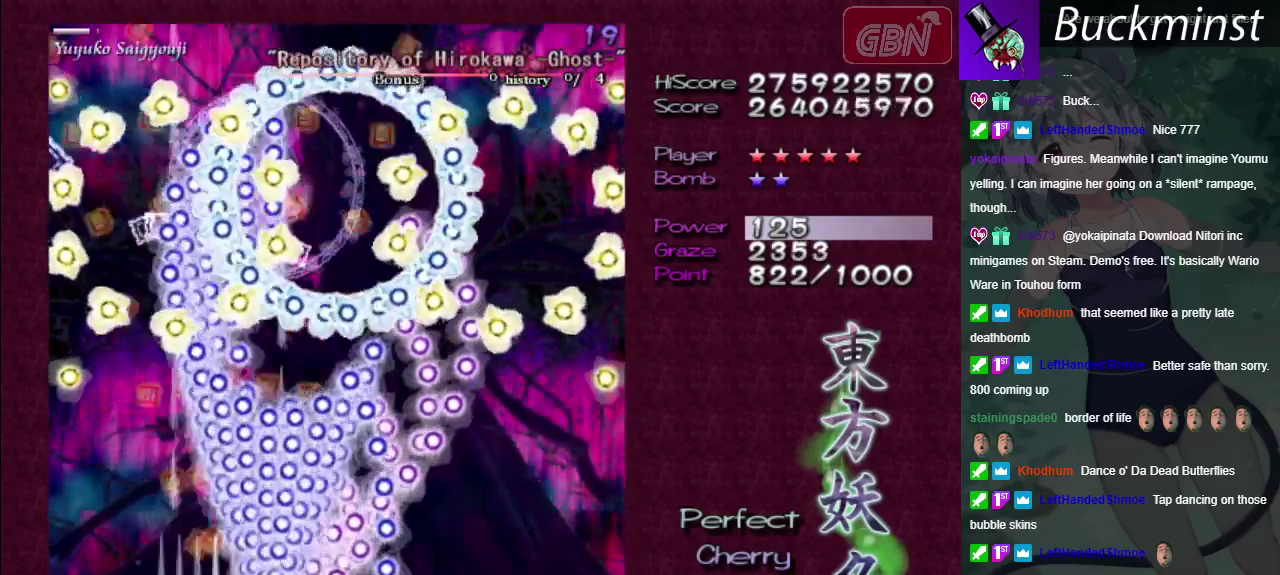
{"dt_ms": 500, "buttons": ["A"], "left_stick": "center", "right_stick": "center", "events": [[50, "left_stick", "center"], [367, "left_stick", "left"], [500, "left_stick", "center"]]}
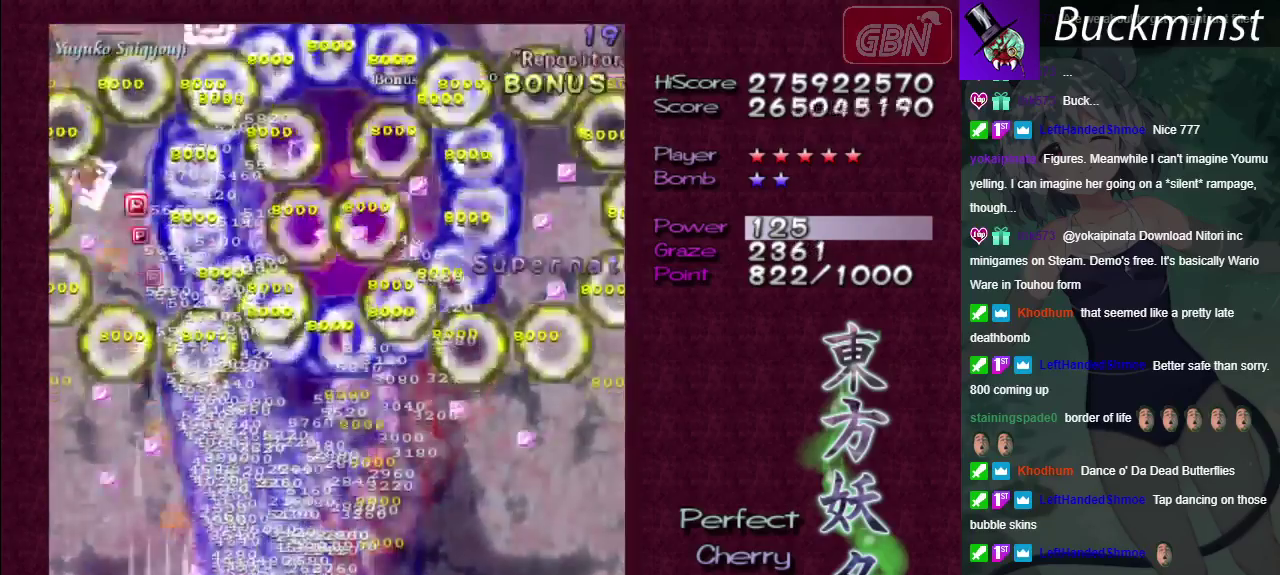
{"dt_ms": 500, "buttons": ["A"], "left_stick": "right", "right_stick": "center", "events": [[467, "left_stick", "right"]]}
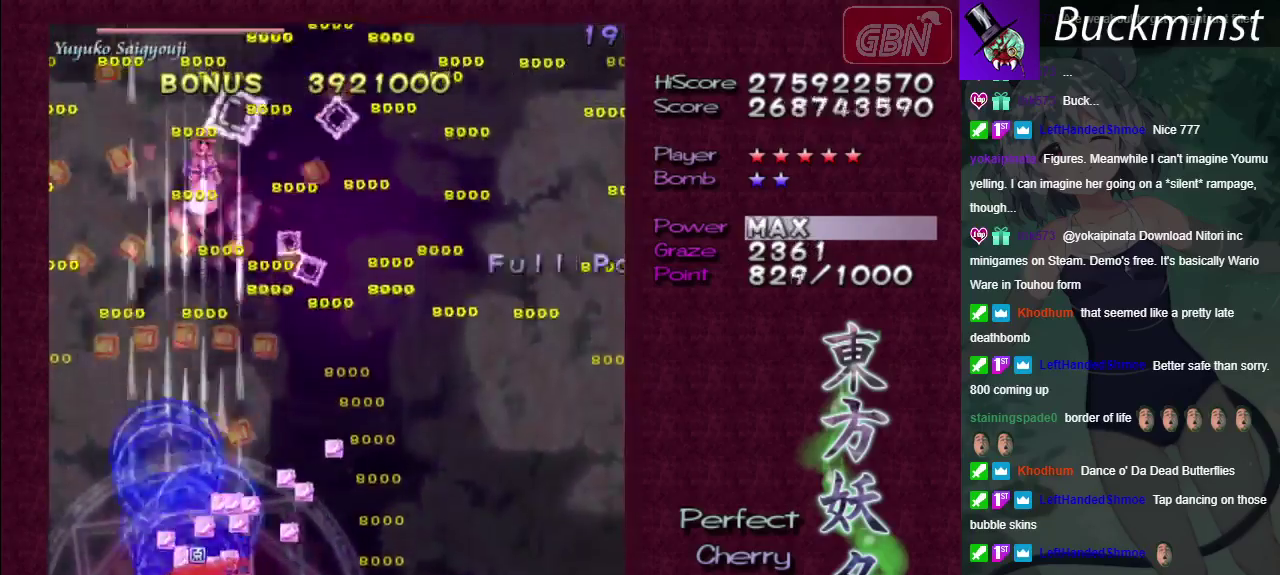
{"dt_ms": 500, "buttons": ["A"], "left_stick": "down-left", "right_stick": "center"}
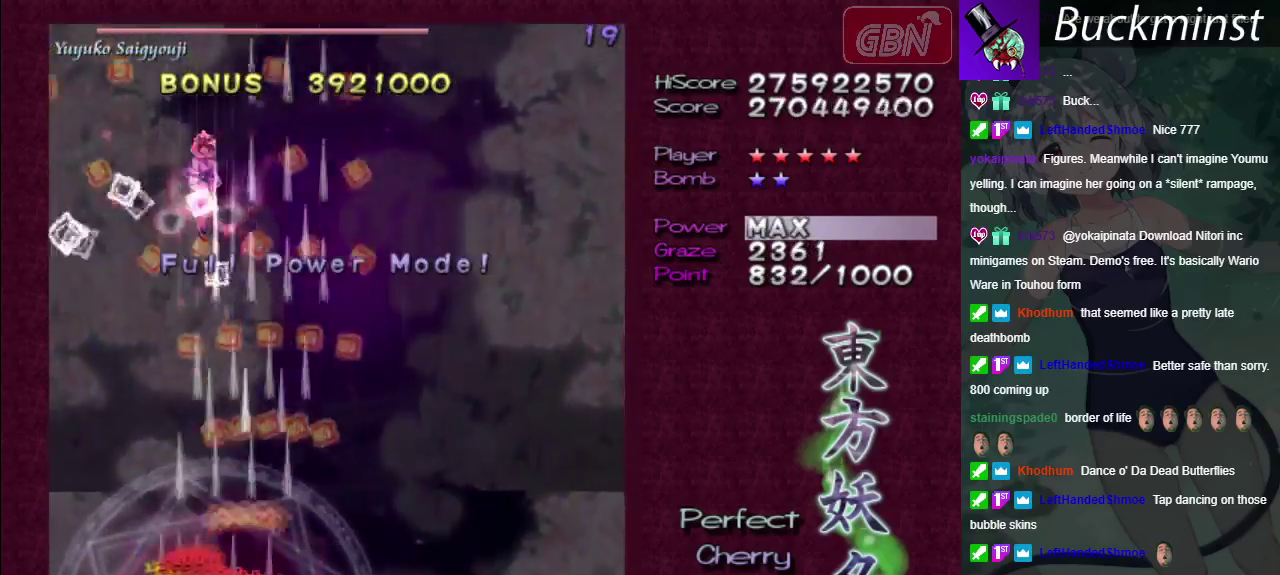
{"dt_ms": 500, "buttons": ["A"], "left_stick": "center", "right_stick": "center", "events": [[33, "left_stick", "center"]]}
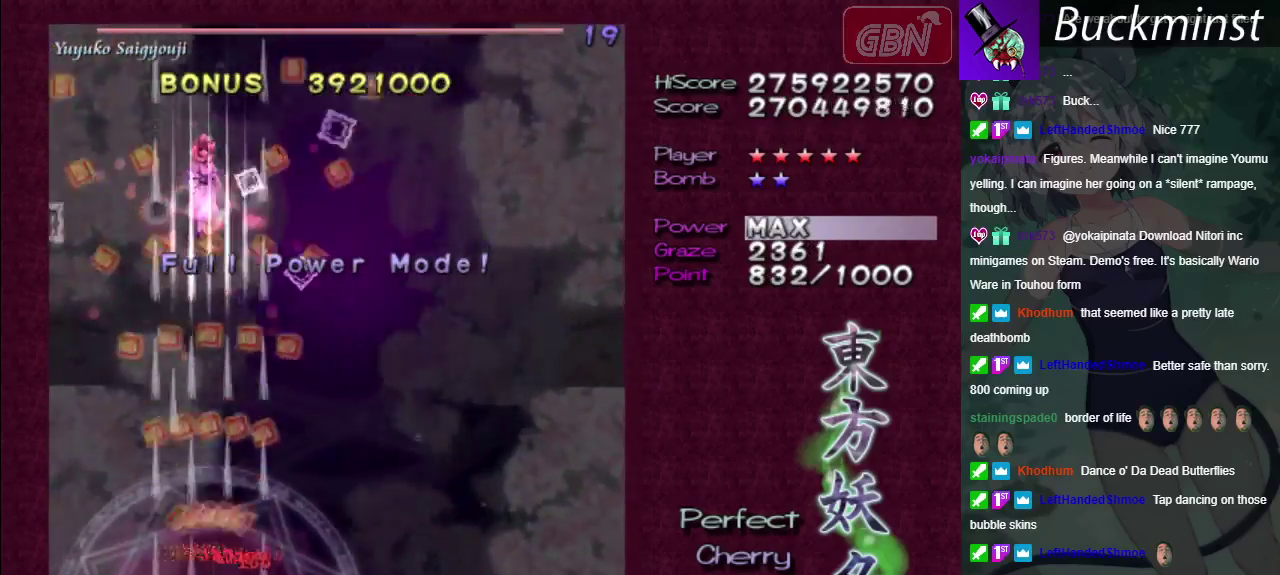
{"dt_ms": 500, "buttons": ["A"], "left_stick": "center", "right_stick": "center", "events": []}
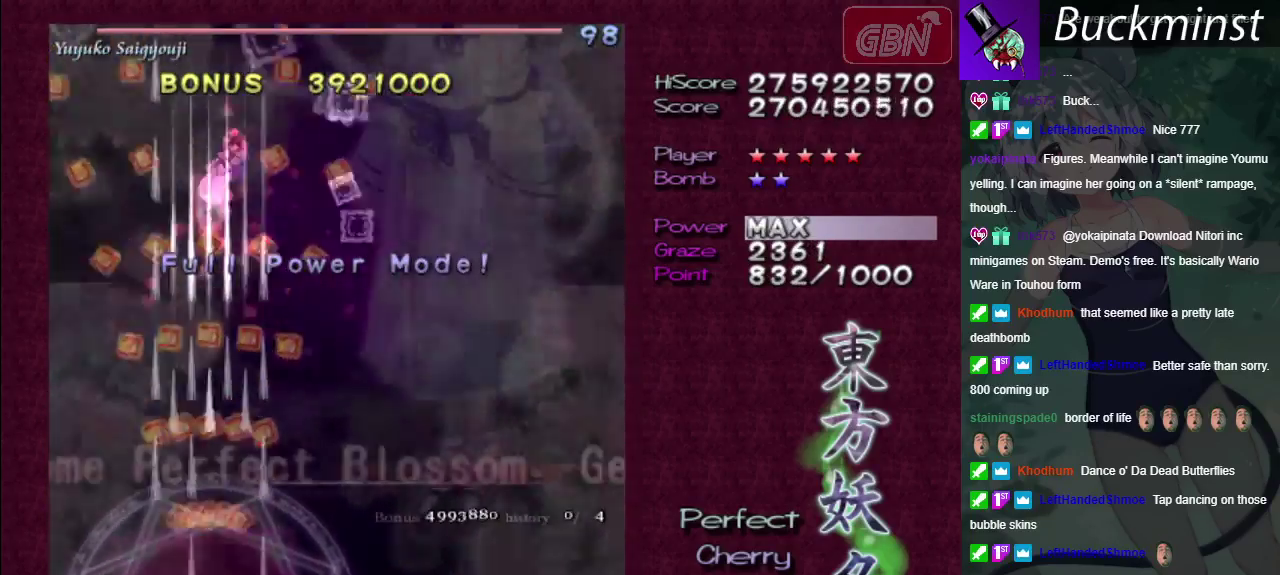
{"dt_ms": 500, "buttons": ["A"], "left_stick": "center", "right_stick": "center", "events": []}
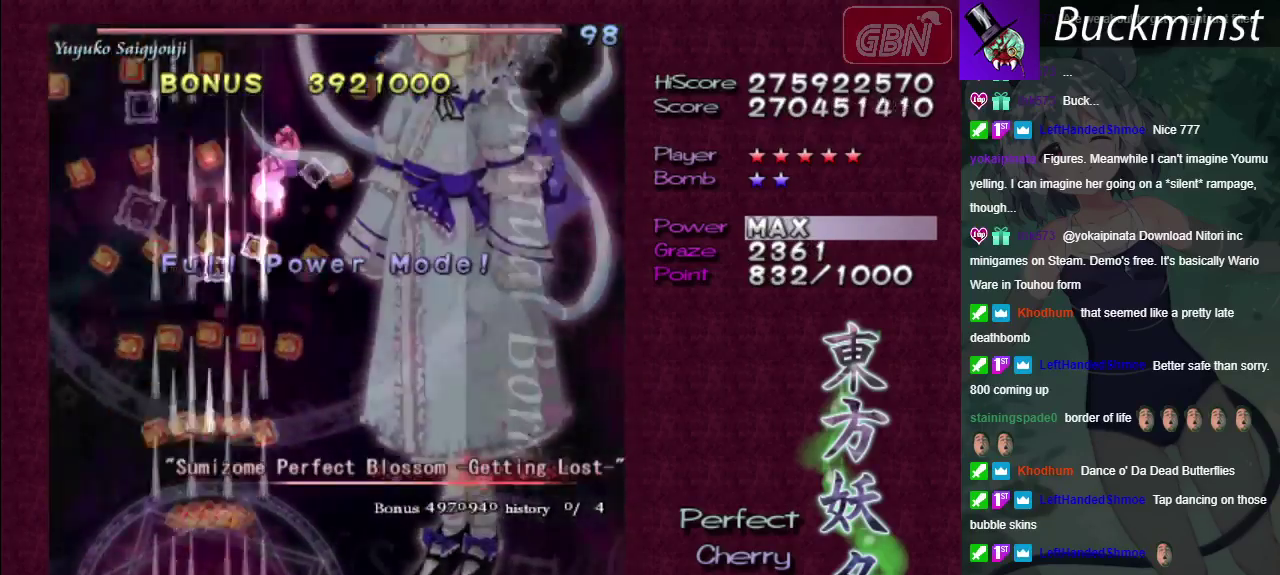
{"dt_ms": 500, "buttons": ["A"], "left_stick": "center", "right_stick": "center", "events": [[50, "left_stick", "right"], [333, "left_stick", "up-right"], [500, "left_stick", "center"]]}
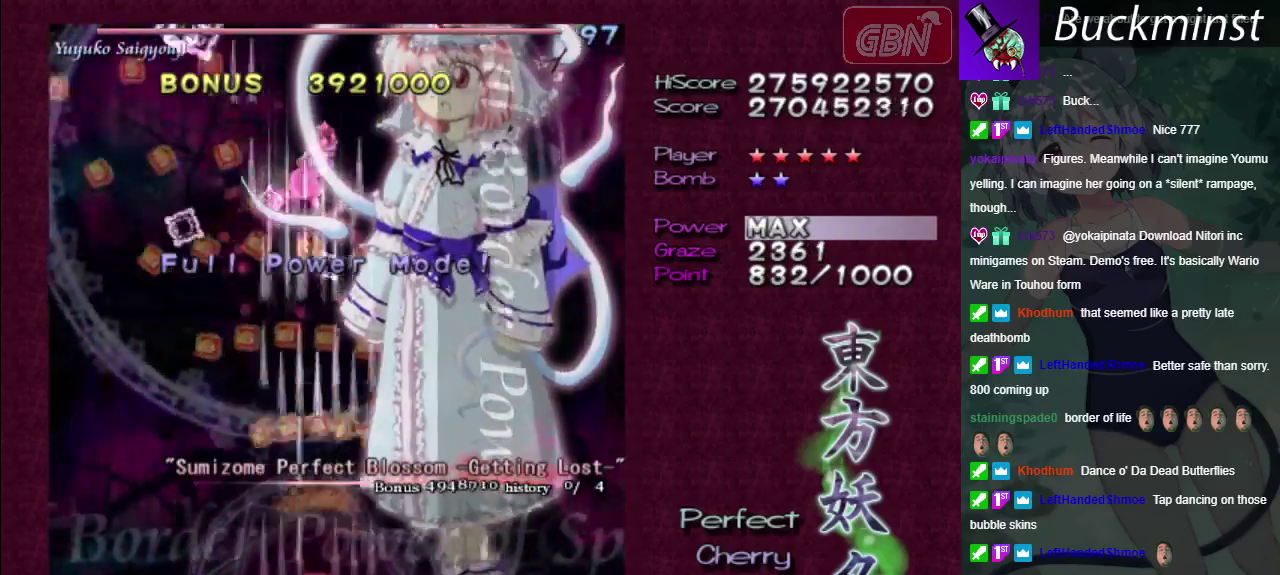
{"dt_ms": 500, "buttons": ["A"], "left_stick": "center", "right_stick": "center", "events": []}
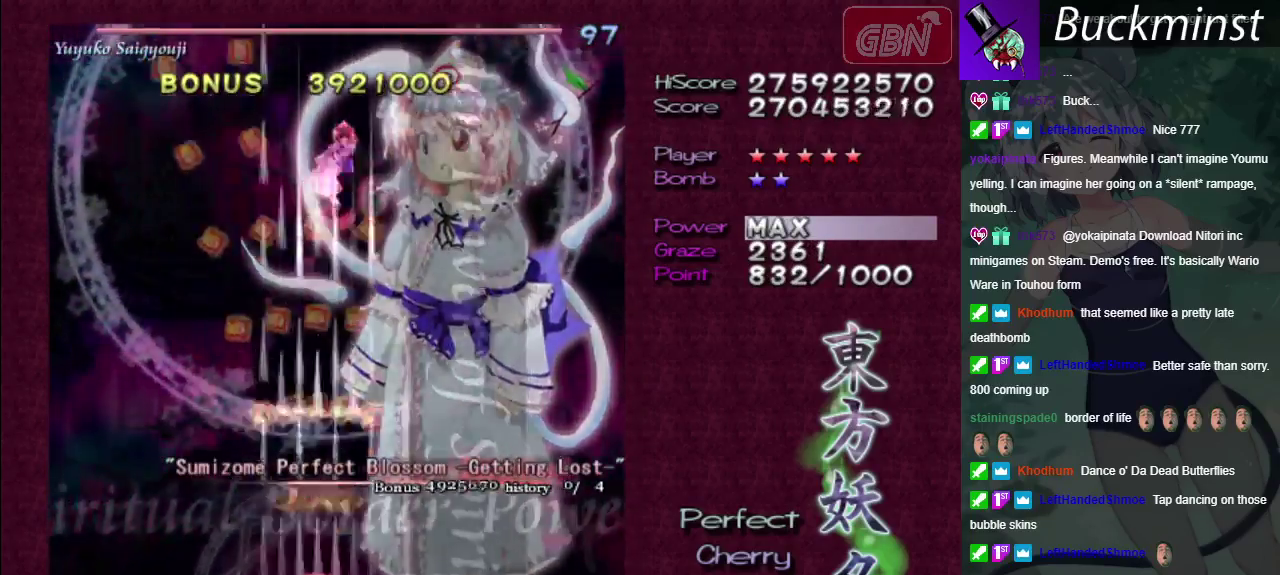
{"dt_ms": 500, "buttons": ["A"], "left_stick": "center", "right_stick": "center", "events": []}
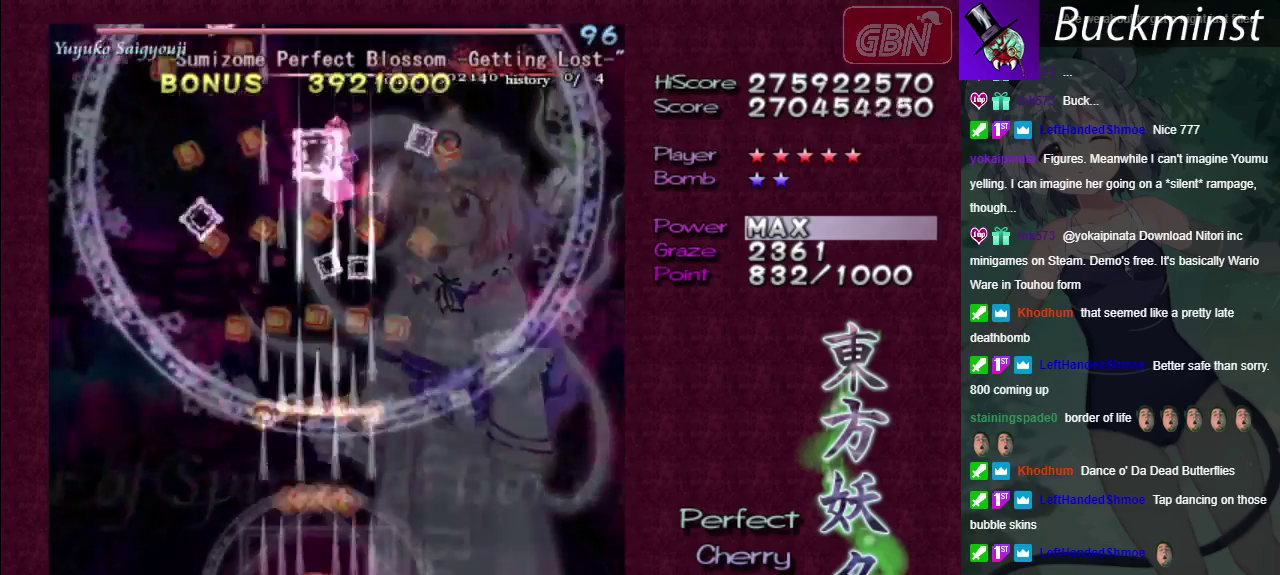
{"dt_ms": 500, "buttons": ["A"], "left_stick": "center", "right_stick": "center", "events": []}
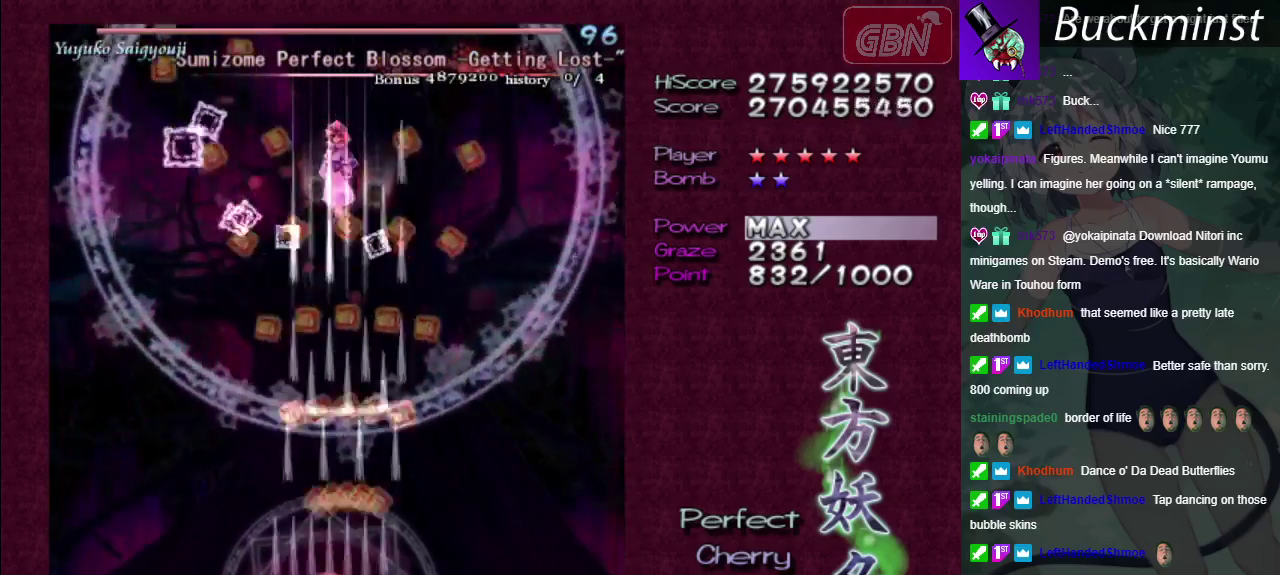
{"dt_ms": 500, "buttons": ["A"], "left_stick": "center", "right_stick": "center", "events": []}